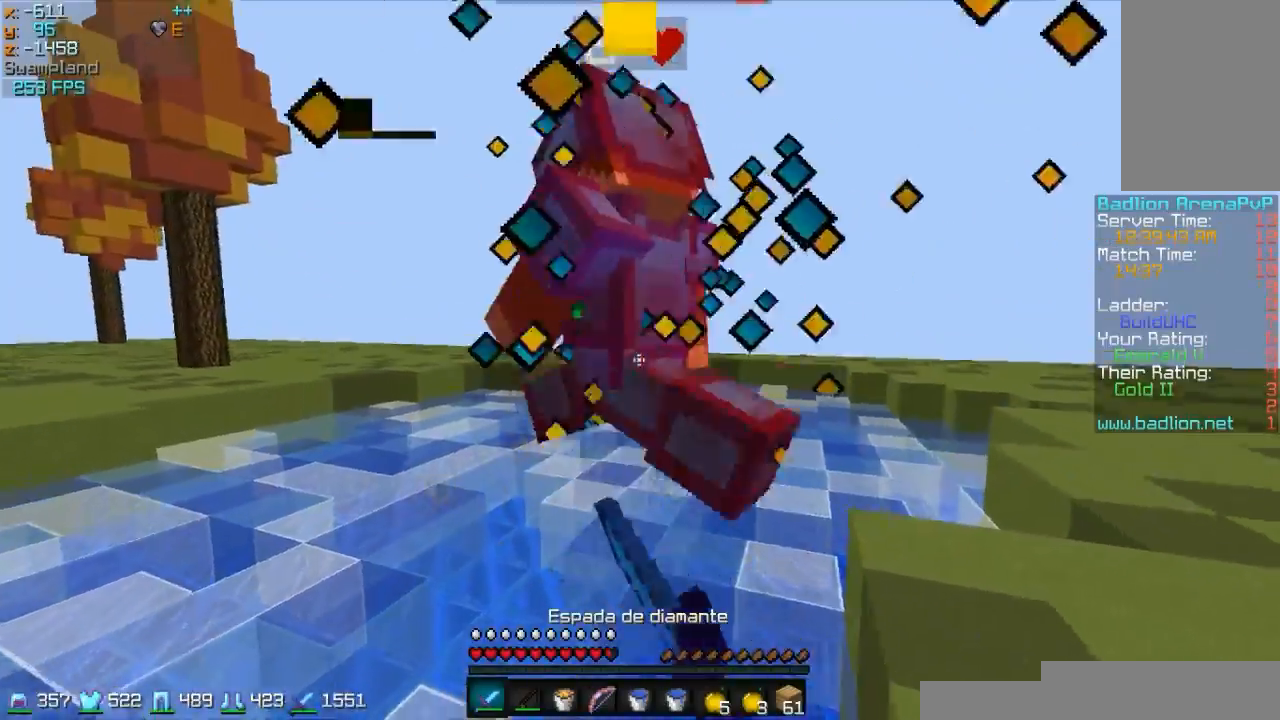
Gameplay with keyboard and mouse; each line is a JSON object with the keys and mouse buttons held at the frame after it. "events" lists presses ("down") and releases ("up") of "a", "d", "s", "w", "mouse_left" and "mouse_right" between this image and that frame as [ms after this image, input, new state], when the widget could be followed in between. "mouse_left", "mouse_right" = the "left", "right" buttons of the "mouse" list. No other keys are recorded. Fast repeated clicks can show as one long hold. Mouse movement is not recorded.
{"keys": ["w"], "mouse": [], "events": [[33, "mouse_left", "up"], [133, "mouse_left", "down"], [183, "mouse_left", "up"], [283, "mouse_left", "down"], [333, "mouse_left", "up"], [433, "mouse_left", "down"], [483, "mouse_left", "up"]]}
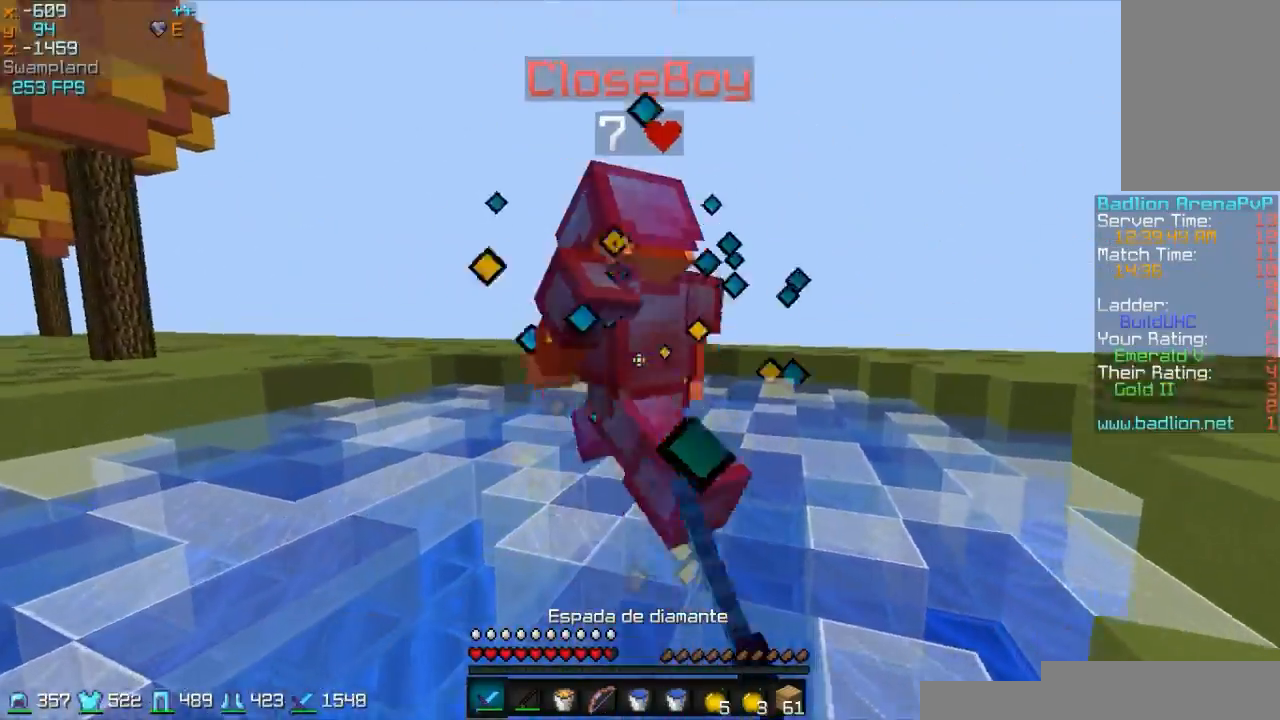
{"keys": ["w"], "mouse": [], "events": [[133, "mouse_left", "down"], [183, "mouse_left", "up"], [283, "mouse_left", "down"], [333, "mouse_left", "up"], [383, "mouse_left", "down"], [483, "mouse_left", "up"]]}
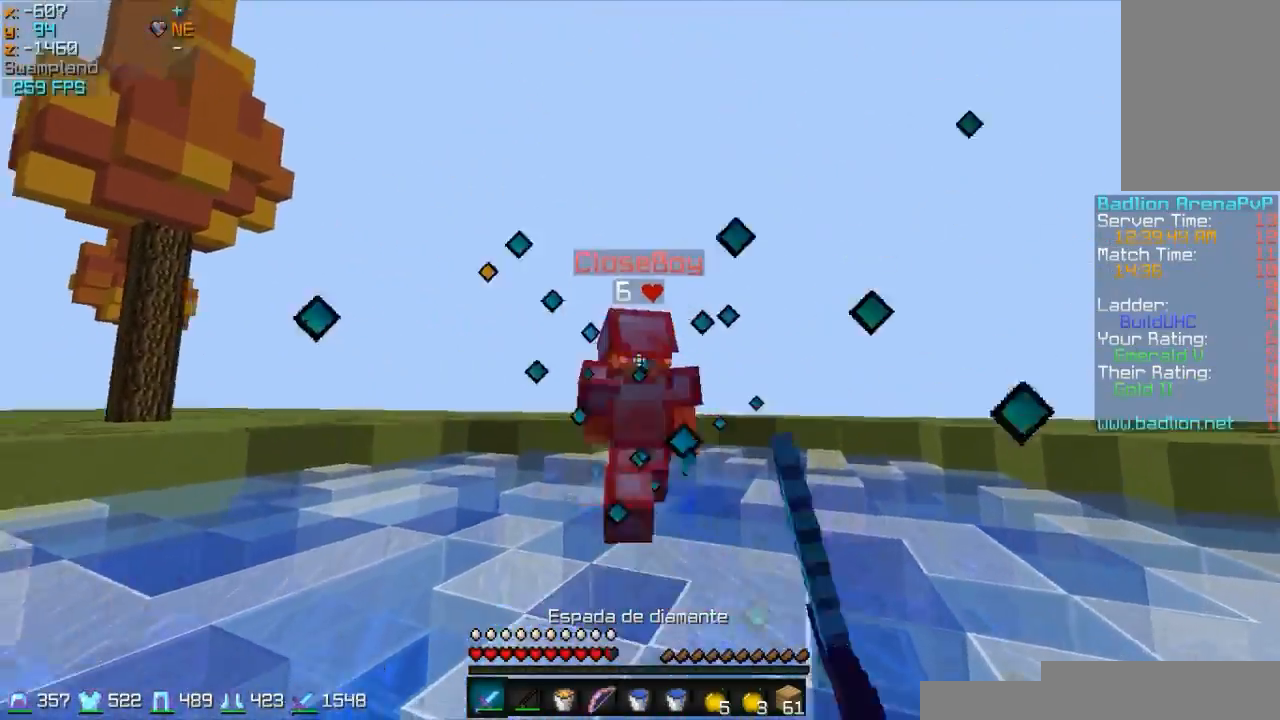
{"keys": ["w"], "mouse": ["right"], "events": [[33, "mouse_left", "down"], [133, "mouse_left", "up"], [183, "mouse_left", "down"], [233, "mouse_left", "up"], [483, "mouse_right", "down"]]}
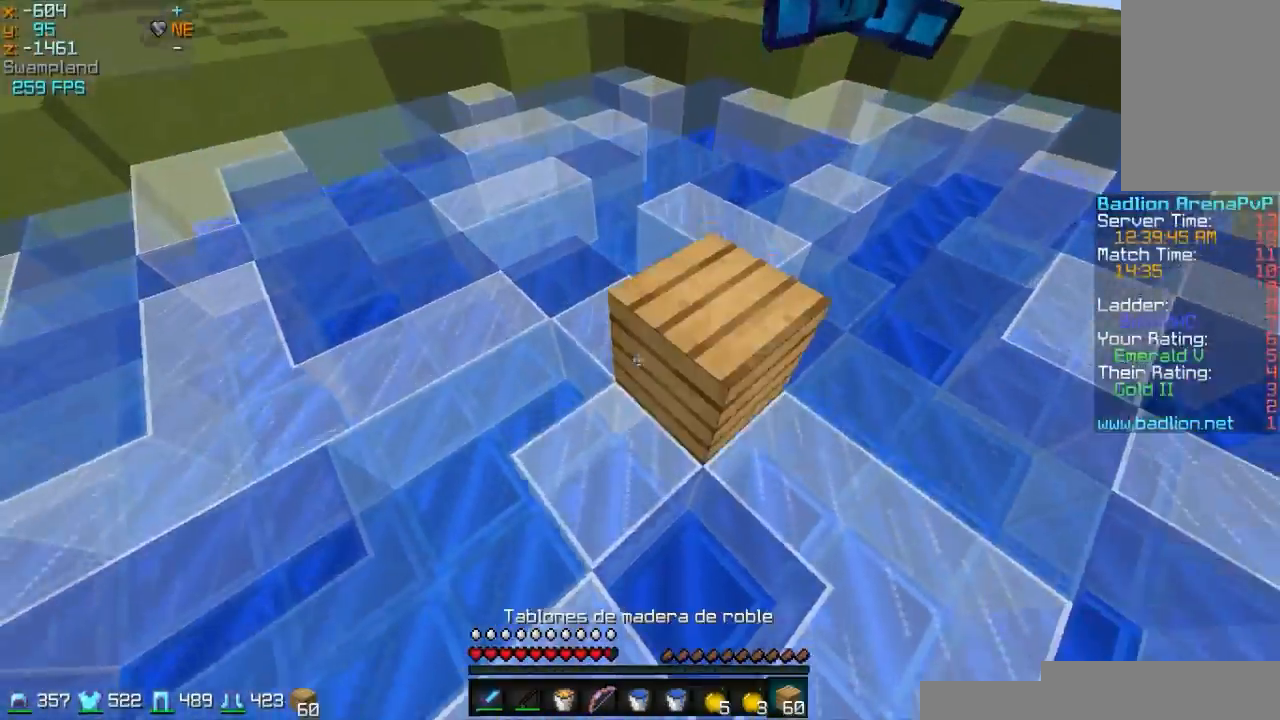
{"keys": ["w"], "mouse": [], "events": [[133, "mouse_right", "up"], [333, "mouse_right", "down"], [383, "mouse_right", "up"]]}
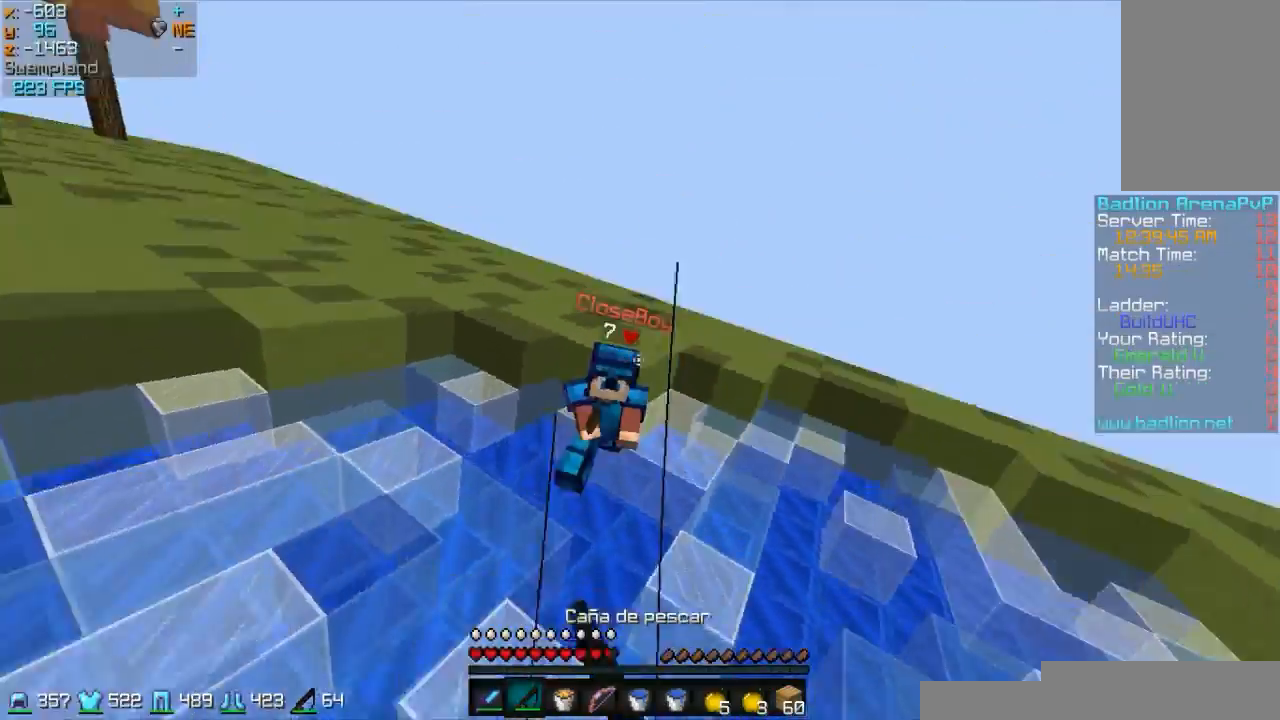
{"keys": ["w"], "mouse": ["left"], "events": [[83, "mouse_left", "down"], [133, "mouse_left", "up"], [333, "mouse_right", "down"], [383, "mouse_right", "up"], [483, "mouse_left", "down"]]}
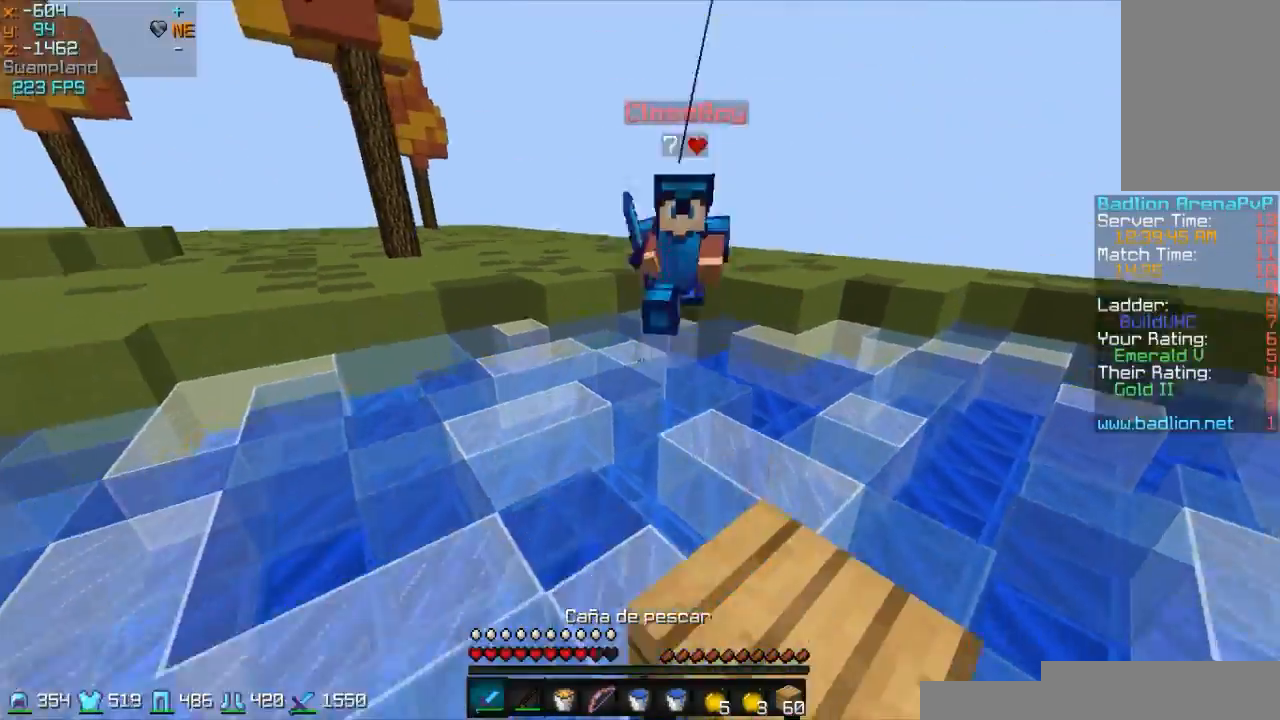
{"keys": ["a", "w"], "mouse": [], "events": [[33, "mouse_left", "up"], [133, "mouse_right", "down"], [233, "mouse_right", "up"], [483, "a", "down"]]}
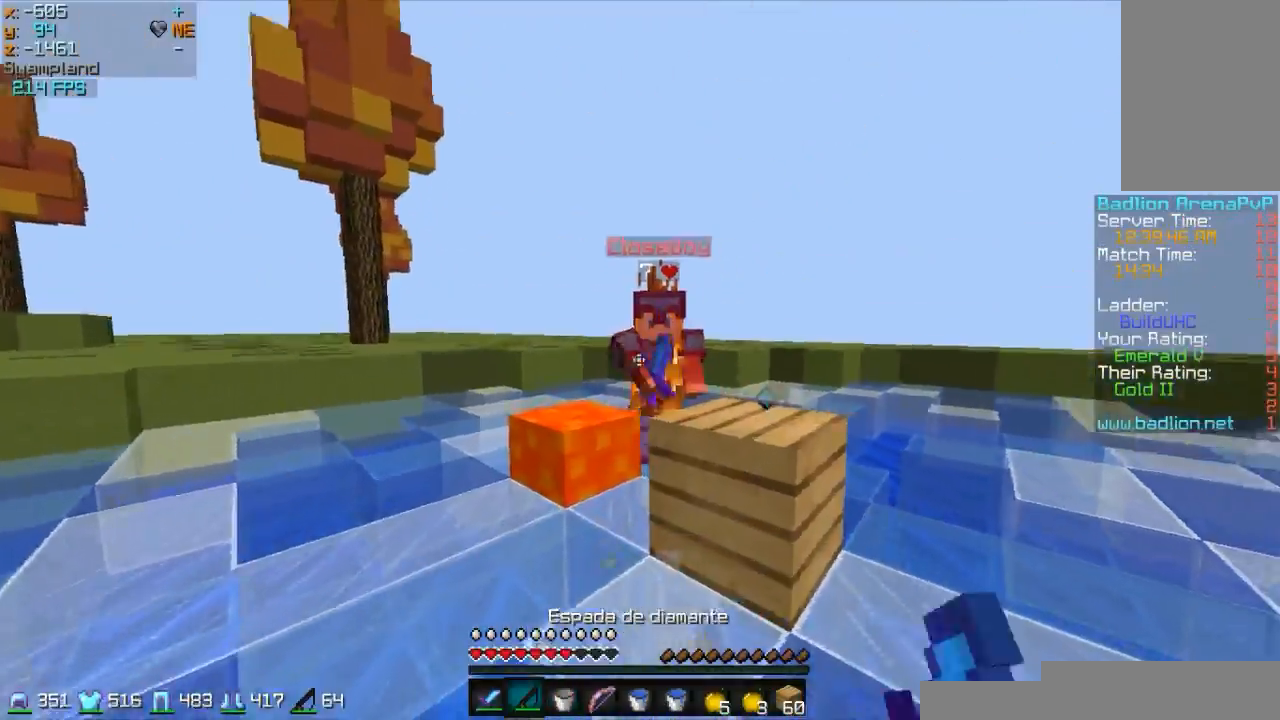
{"keys": ["w"], "mouse": [], "events": [[83, "mouse_right", "down"], [183, "a", "up"], [183, "mouse_right", "up"], [383, "mouse_left", "down"], [483, "mouse_left", "up"]]}
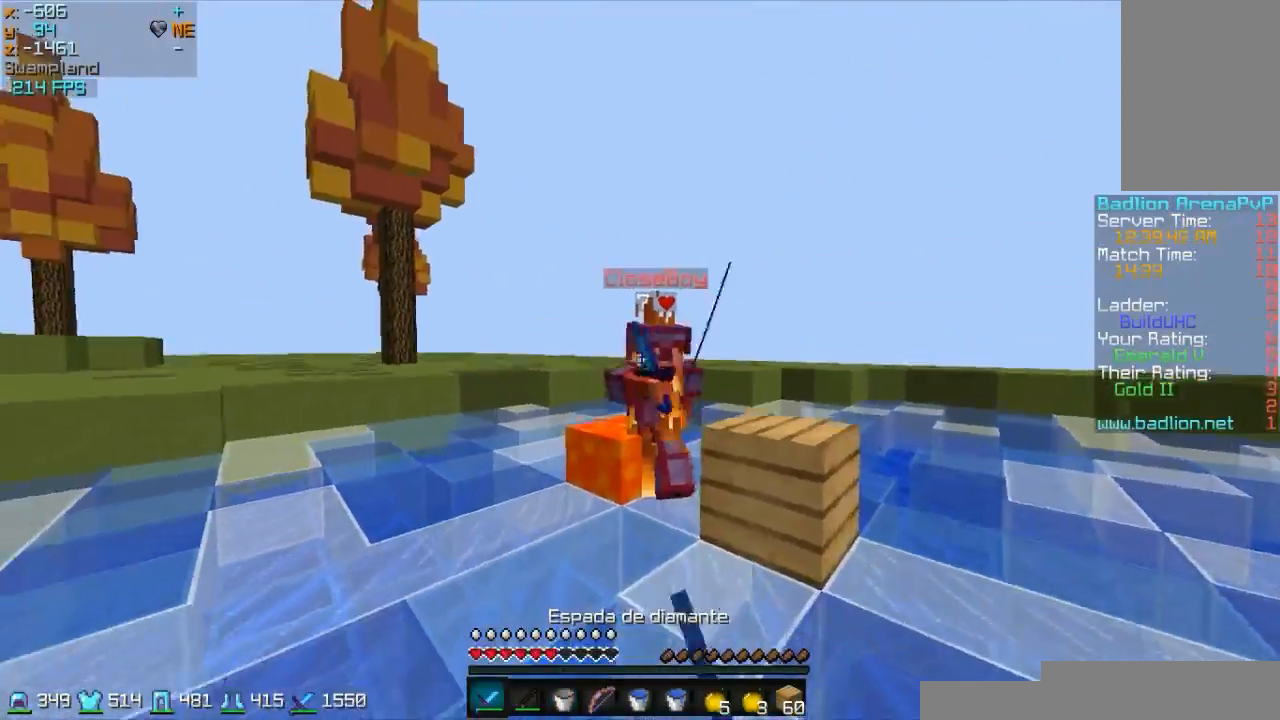
{"keys": ["w"], "mouse": ["left"], "events": [[83, "mouse_left", "down"], [133, "mouse_left", "up"], [233, "mouse_left", "down"], [283, "mouse_left", "up"], [333, "mouse_left", "down"], [433, "mouse_left", "up"], [483, "mouse_left", "down"]]}
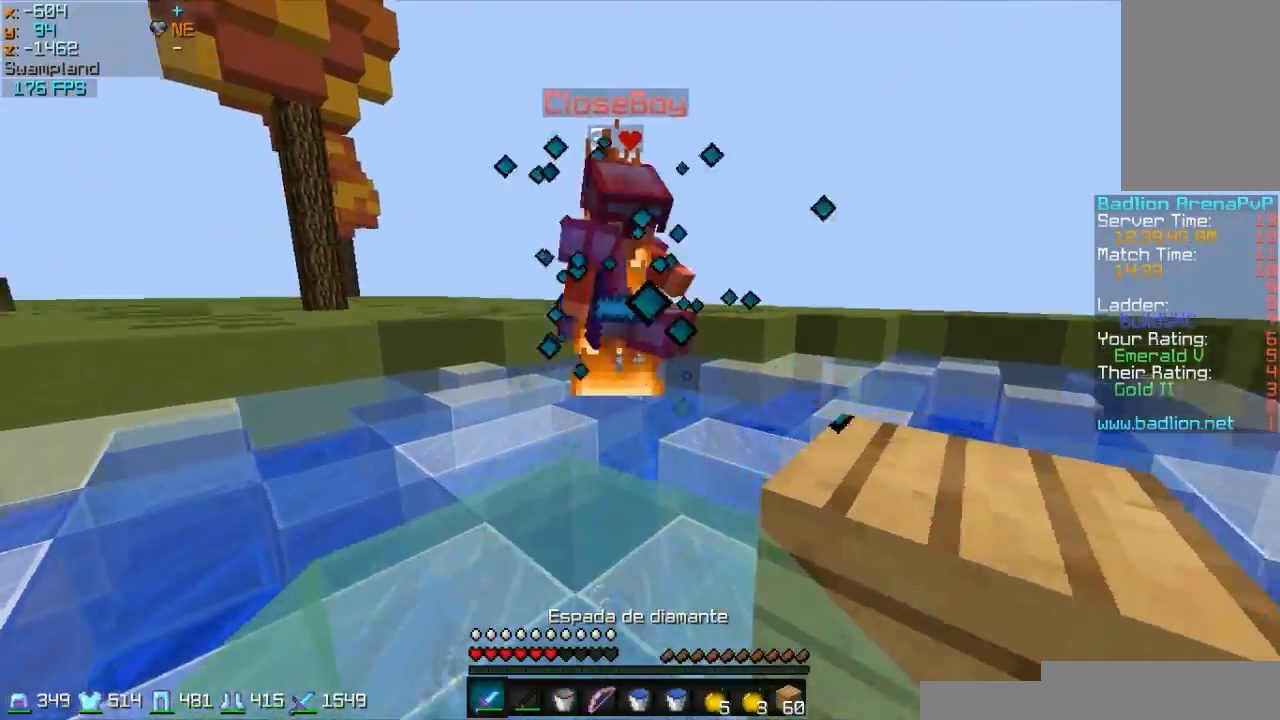
{"keys": [], "mouse": [], "events": [[33, "d", "down"], [33, "mouse_left", "up"], [83, "d", "up"], [183, "mouse_left", "down"], [233, "mouse_left", "up"], [283, "mouse_left", "down"], [333, "mouse_left", "up"], [383, "w", "up"]]}
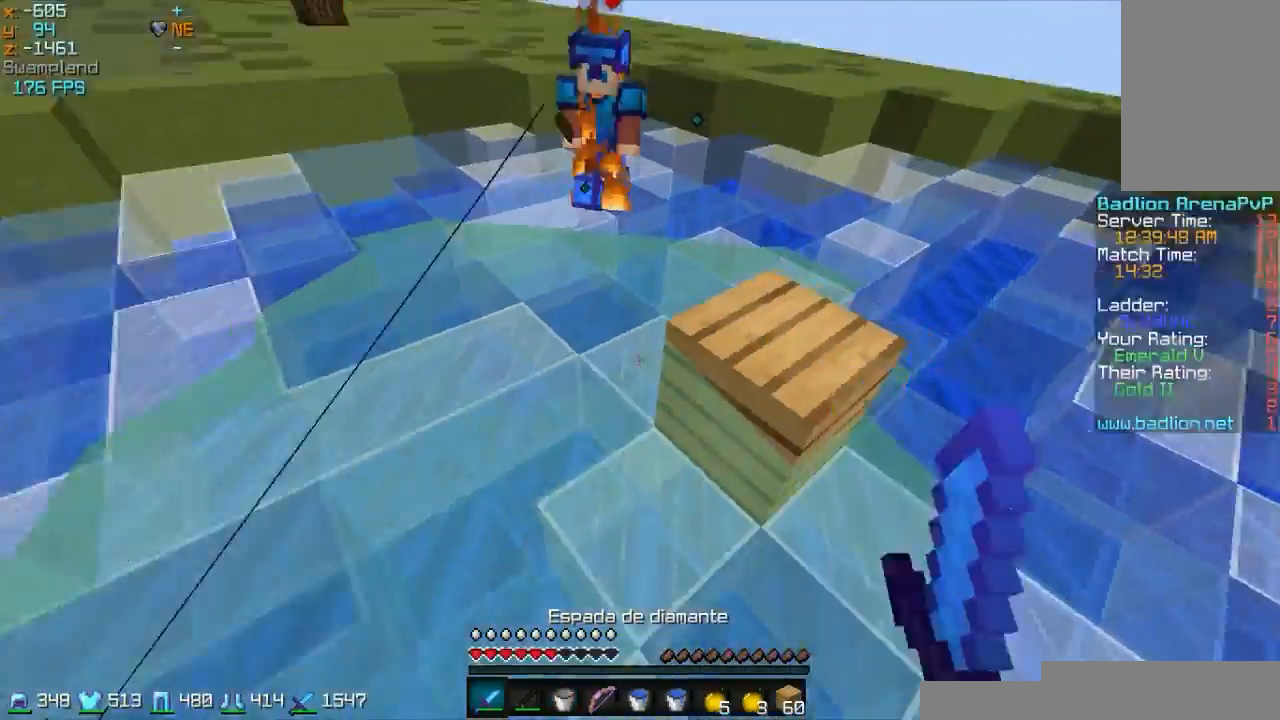
{"keys": ["w"], "mouse": ["right"], "events": [[33, "d", "down"], [133, "a", "down"], [133, "d", "up"], [133, "s", "down"], [233, "a", "up"], [383, "a", "down"], [383, "s", "up"], [433, "a", "up"], [433, "mouse_right", "down"], [483, "w", "down"]]}
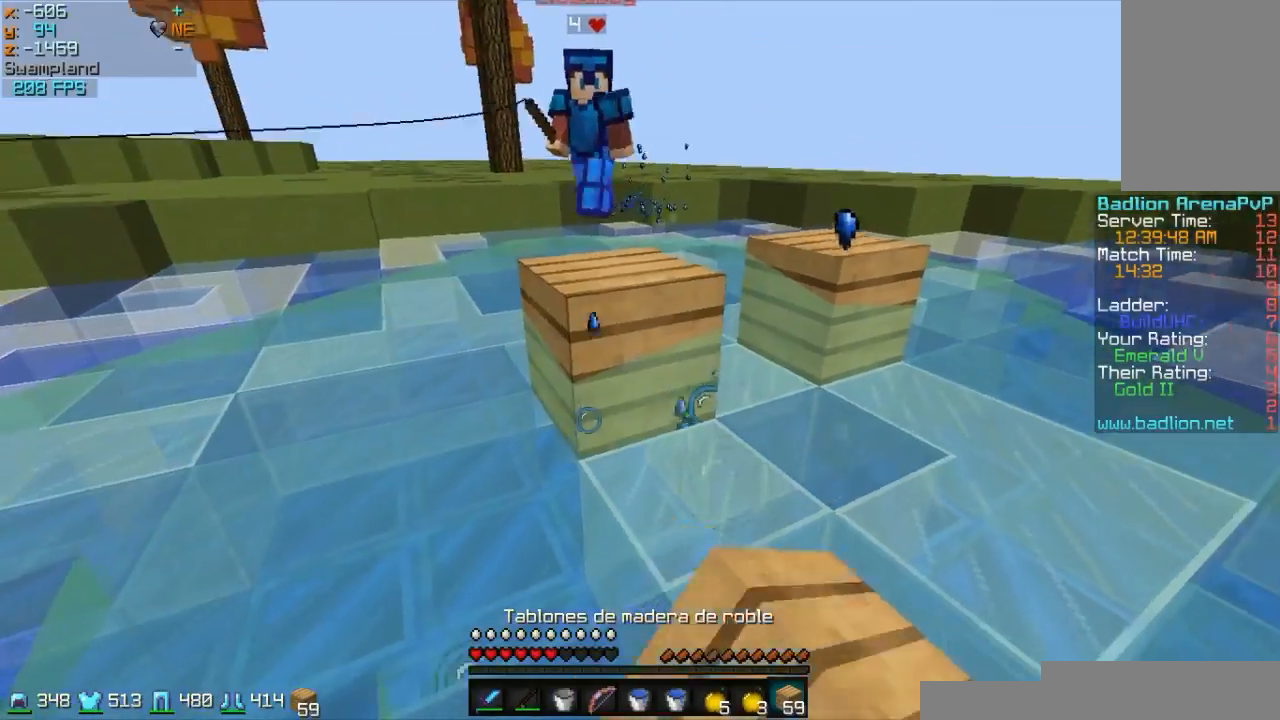
{"keys": ["s"], "mouse": [], "events": [[33, "mouse_right", "up"], [183, "mouse_right", "down"], [233, "mouse_right", "up"], [283, "w", "up"], [383, "mouse_right", "down"], [383, "s", "down"], [433, "mouse_right", "up"]]}
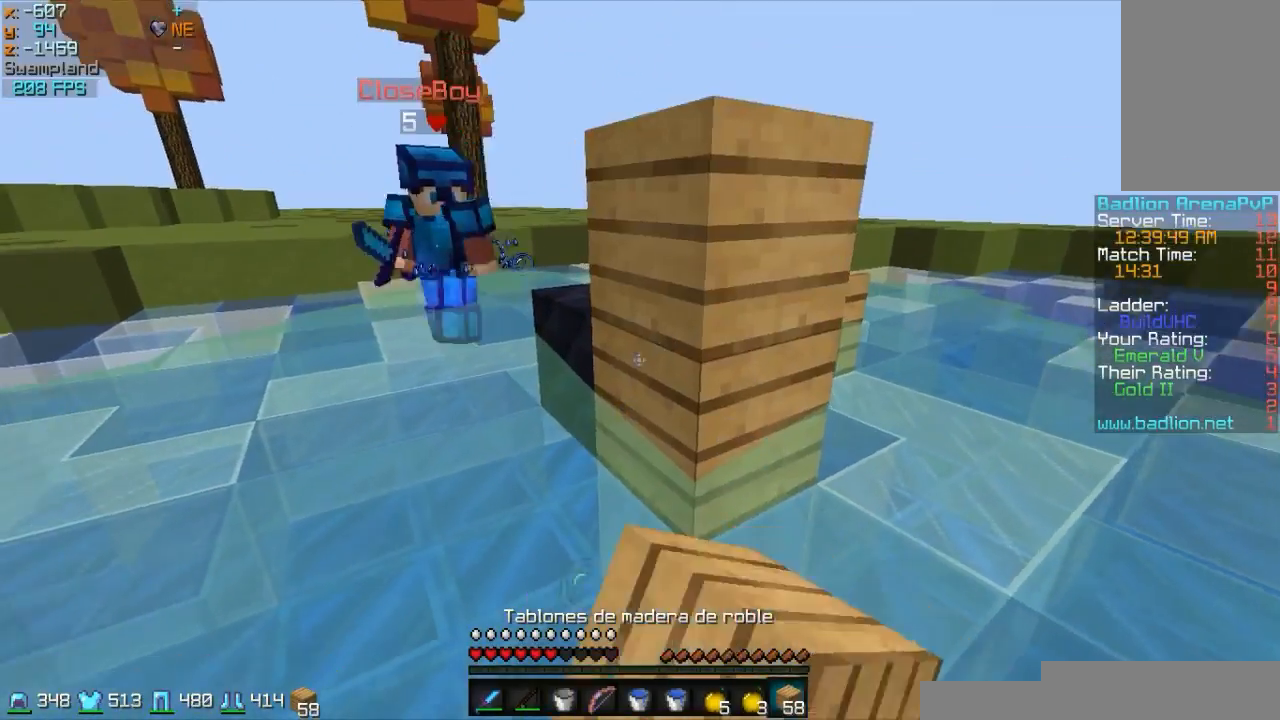
{"keys": ["d", "s"], "mouse": ["left", "right"], "events": [[133, "mouse_right", "down"], [233, "mouse_left", "down"], [383, "mouse_left", "up"], [433, "d", "down"], [433, "mouse_left", "down"]]}
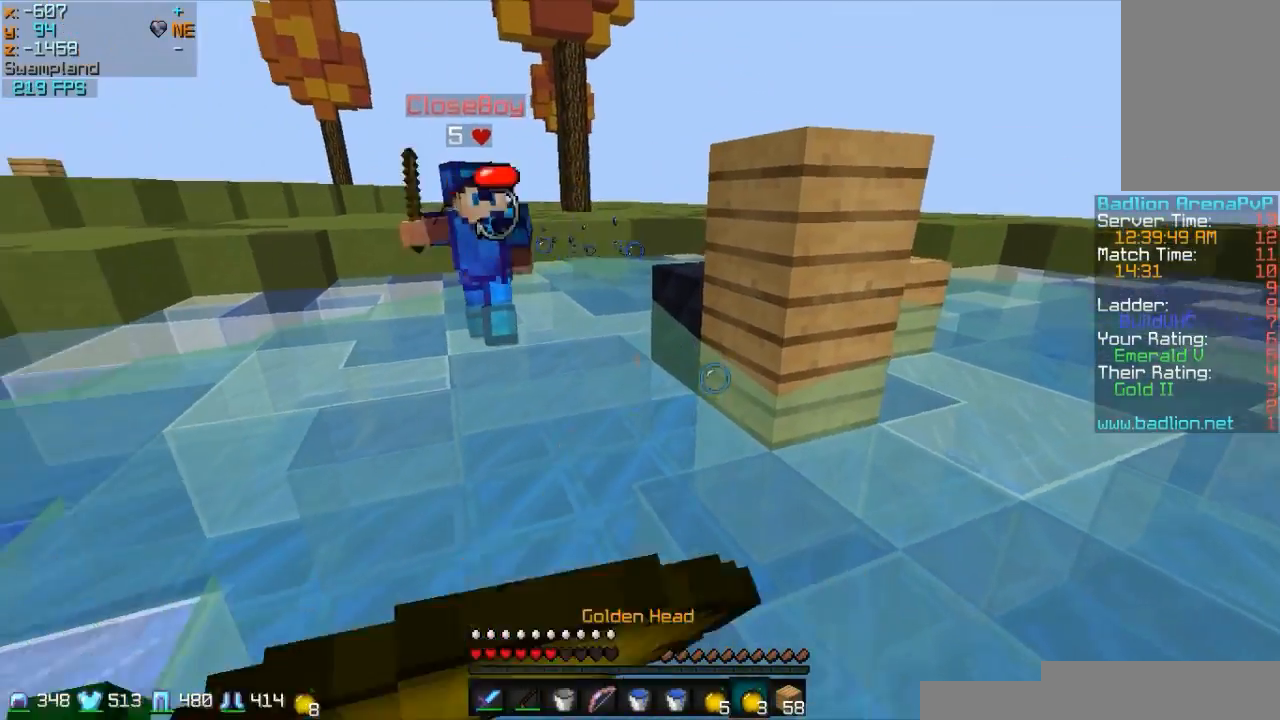
{"keys": ["d", "s"], "mouse": ["right"], "events": [[83, "mouse_left", "up"], [133, "mouse_left", "down"], [283, "mouse_left", "up"], [333, "mouse_left", "down"], [483, "mouse_left", "up"]]}
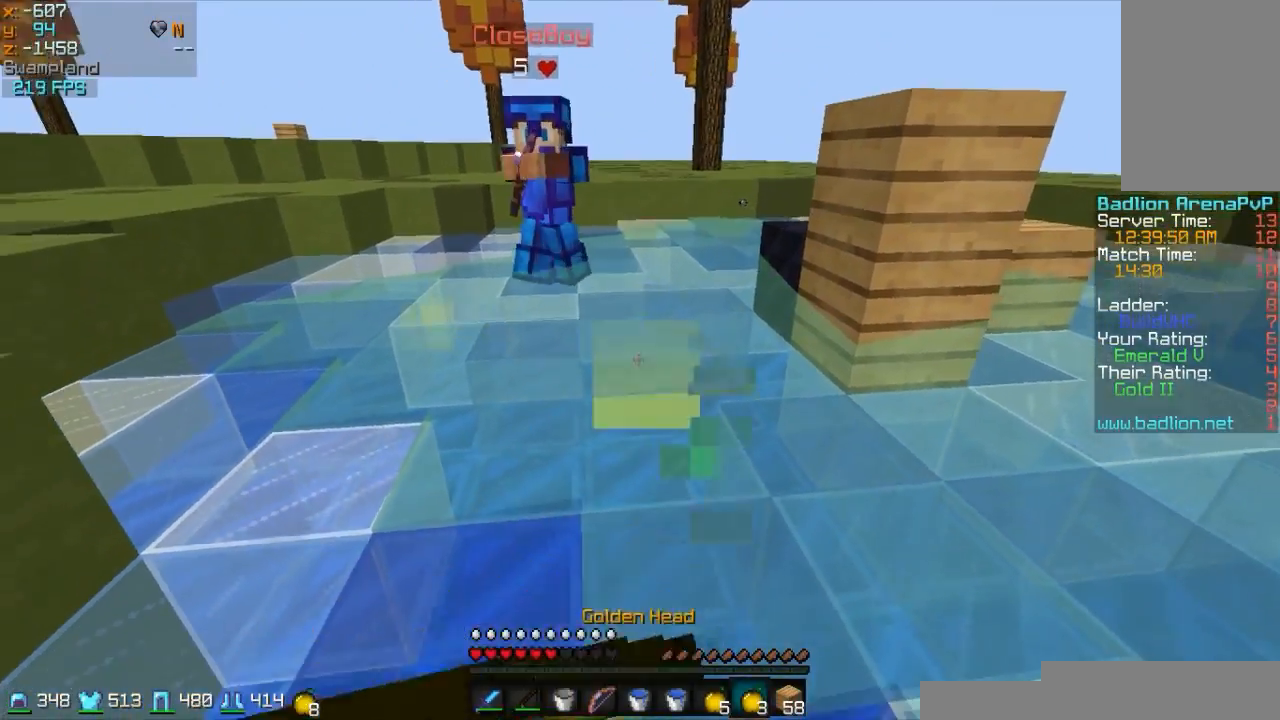
{"keys": ["d"], "mouse": ["left", "right"], "events": [[33, "mouse_left", "down"], [133, "mouse_left", "up"], [233, "mouse_left", "down"], [383, "mouse_left", "up"], [433, "mouse_left", "down"], [483, "s", "up"]]}
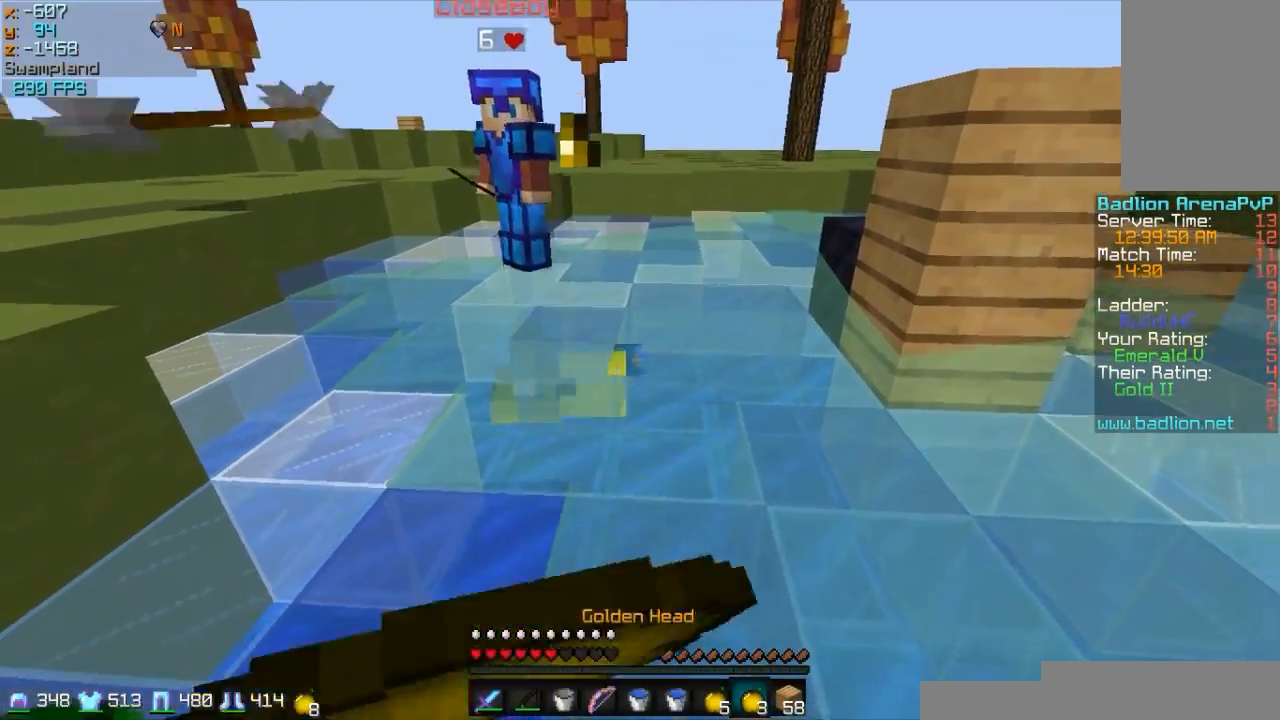
{"keys": ["w"], "mouse": [], "events": [[33, "mouse_left", "up"], [83, "mouse_left", "down"], [133, "w", "down"], [183, "d", "up"], [233, "mouse_left", "up"], [283, "mouse_left", "down"], [383, "mouse_left", "up"], [383, "mouse_right", "up"]]}
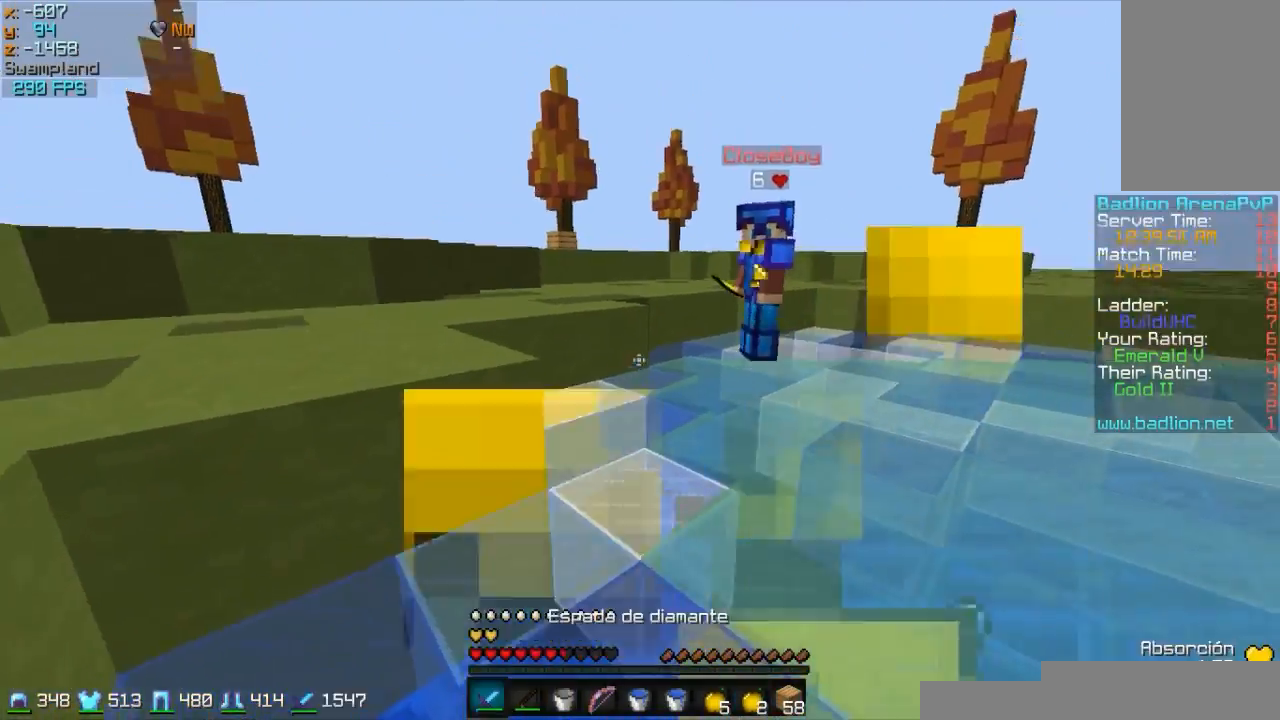
{"keys": ["w"], "mouse": [], "events": []}
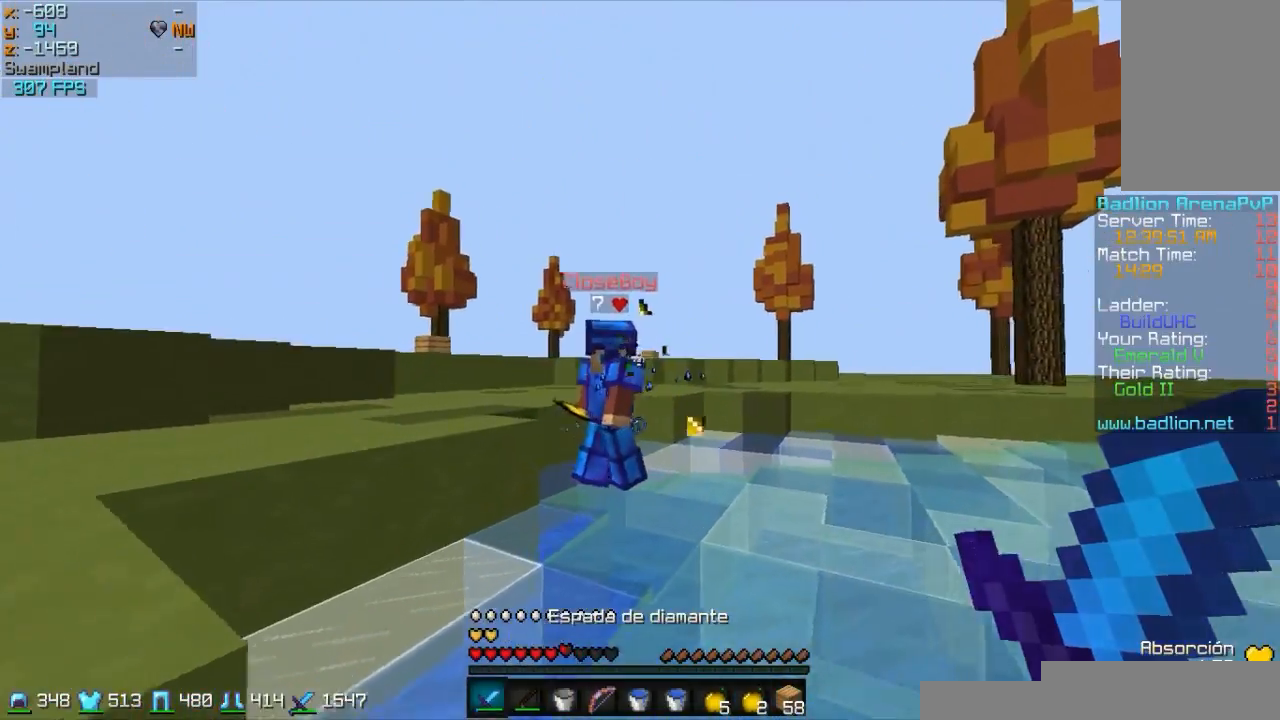
{"keys": ["a", "w"], "mouse": ["left"], "events": [[233, "mouse_left", "down"], [283, "a", "down"], [283, "mouse_left", "up"], [333, "mouse_left", "down"], [383, "mouse_left", "up"], [433, "mouse_left", "down"]]}
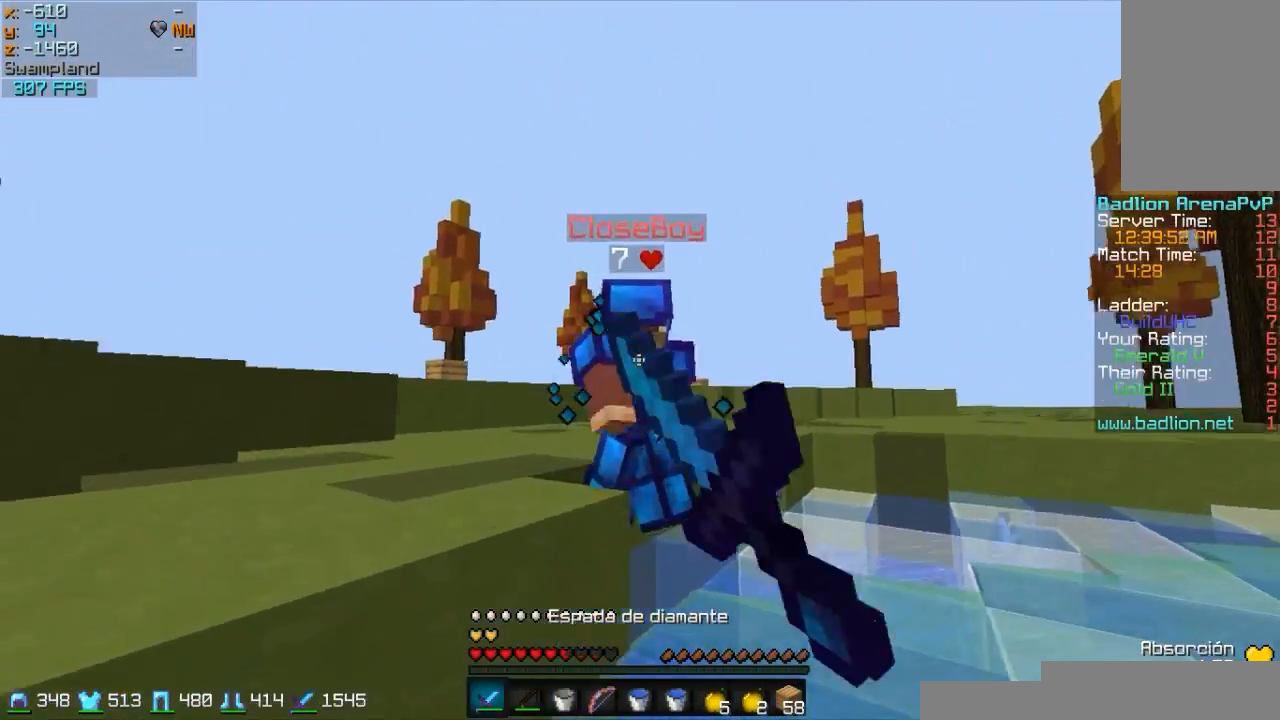
{"keys": ["w"], "mouse": ["right"], "events": [[33, "mouse_left", "up"], [83, "mouse_left", "down"], [183, "mouse_left", "up"], [233, "mouse_left", "down"], [383, "mouse_left", "up"], [433, "mouse_left", "down"], [483, "a", "up"], [483, "mouse_left", "up"], [483, "mouse_right", "down"]]}
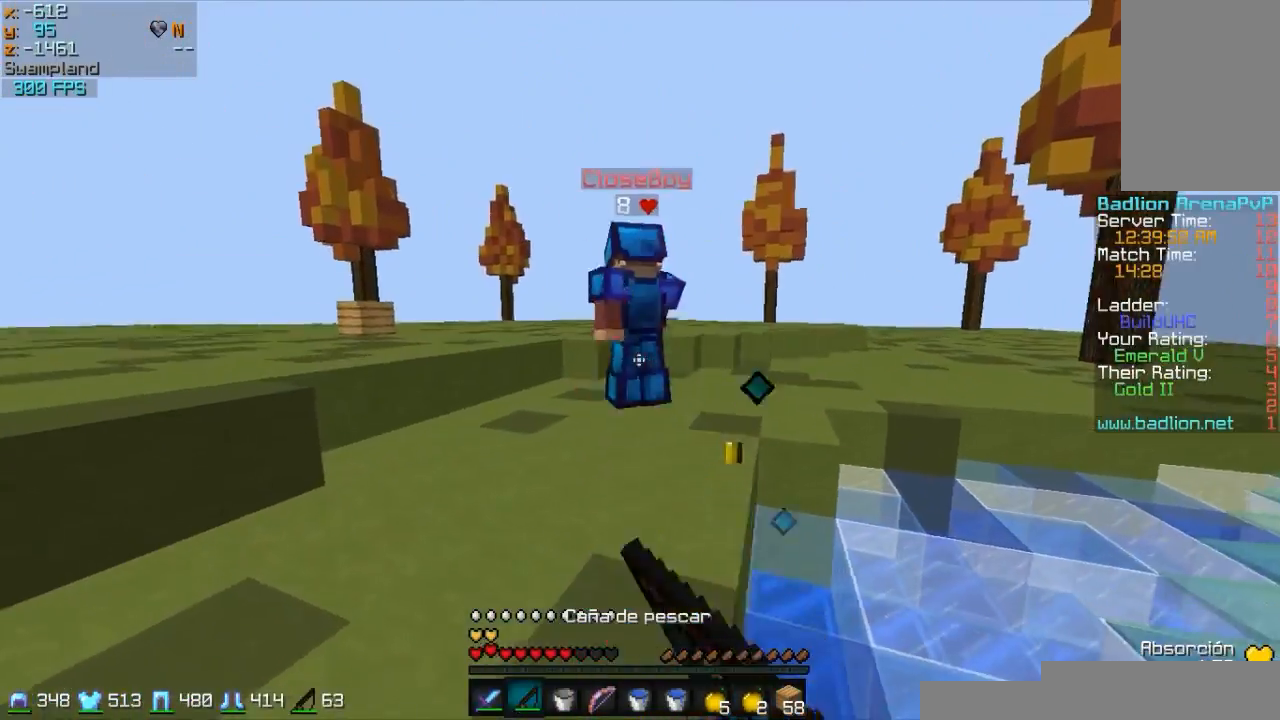
{"keys": ["w"], "mouse": [], "events": [[33, "mouse_right", "up"]]}
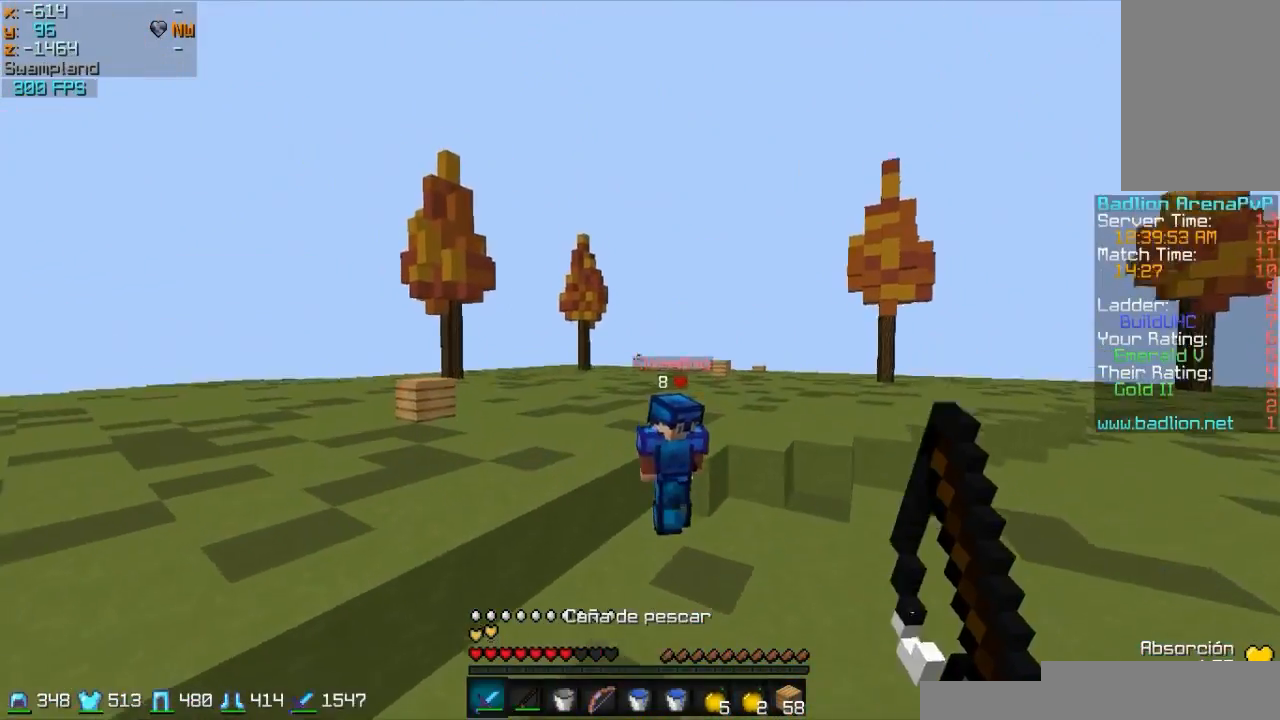
{"keys": ["w"], "mouse": ["left"], "events": [[333, "mouse_left", "down"], [433, "mouse_left", "up"], [483, "mouse_left", "down"]]}
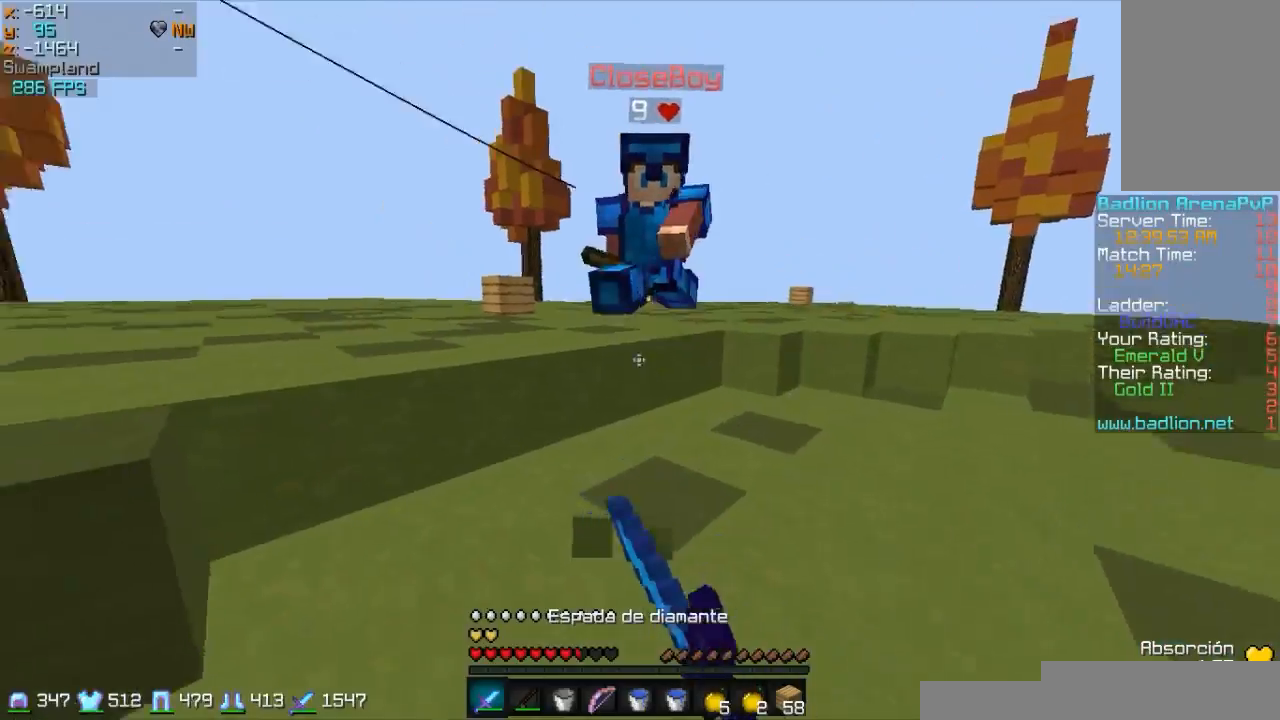
{"keys": ["a", "w"], "mouse": [], "events": [[83, "mouse_left", "up"], [167, "mouse_left", "down"], [233, "mouse_left", "up"], [283, "a", "down"], [283, "mouse_left", "down"], [383, "mouse_left", "up"], [433, "mouse_left", "down"], [483, "mouse_left", "up"]]}
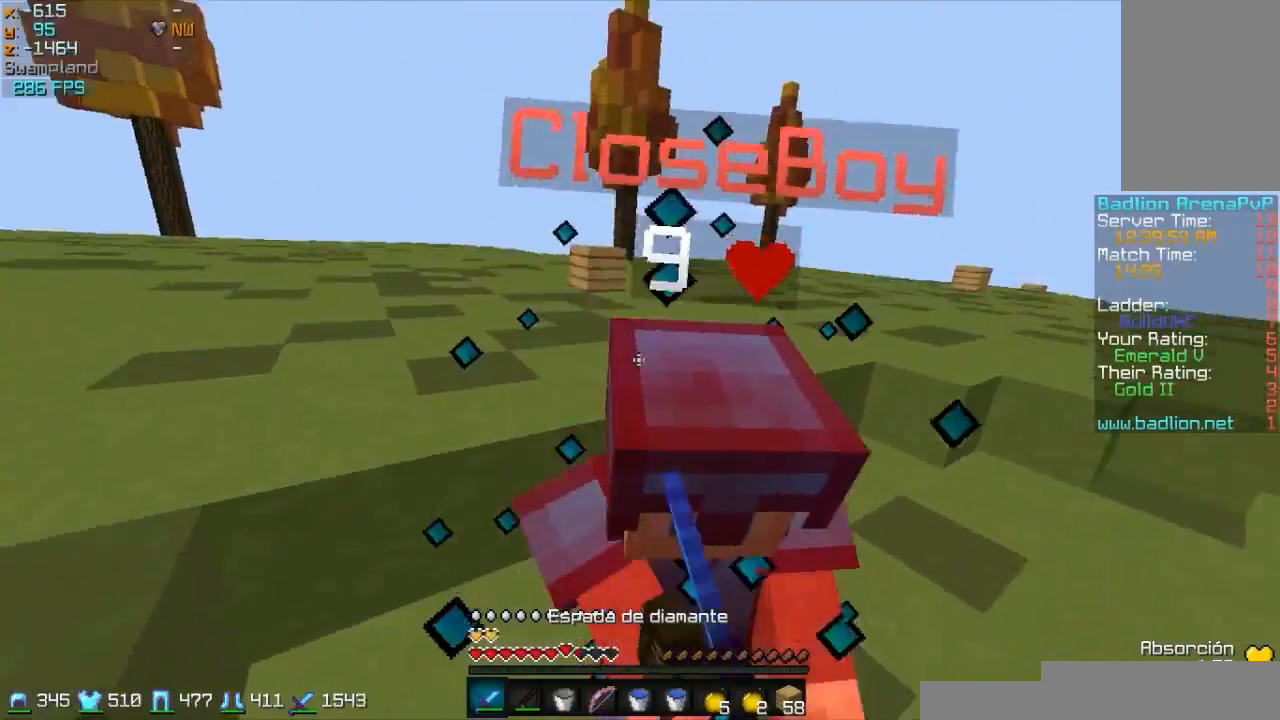
{"keys": ["a", "w"], "mouse": [], "events": [[83, "a", "up"], [83, "mouse_left", "down"], [183, "mouse_left", "up"], [233, "mouse_left", "down"], [317, "mouse_left", "up"], [383, "mouse_left", "down"], [483, "a", "down"], [483, "mouse_left", "up"]]}
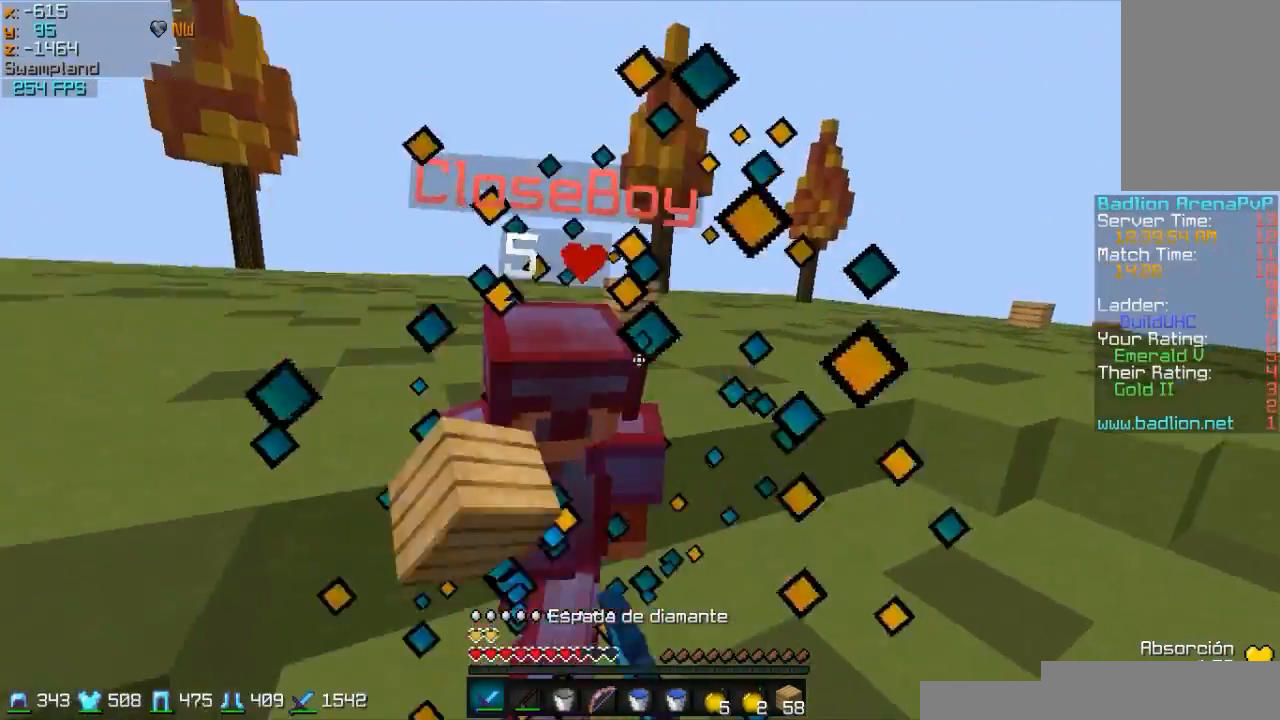
{"keys": ["a", "w"], "mouse": [], "events": [[33, "mouse_left", "down"], [83, "mouse_left", "up"], [133, "mouse_left", "down"], [233, "mouse_left", "up"], [283, "mouse_left", "down"], [383, "mouse_left", "up"], [433, "mouse_left", "down"], [483, "mouse_left", "up"]]}
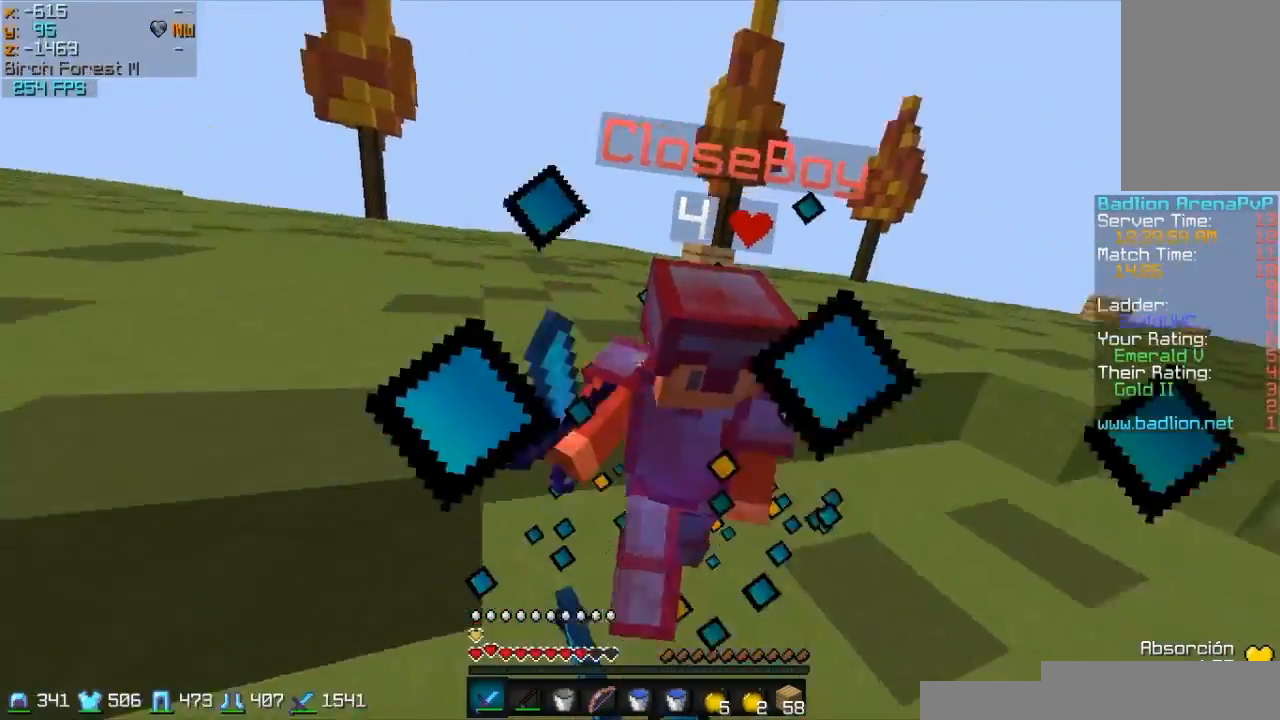
{"keys": ["w"], "mouse": ["left"], "events": [[83, "mouse_left", "down"], [133, "a", "up"], [133, "mouse_left", "up"], [233, "mouse_left", "down"], [283, "mouse_left", "up"], [383, "mouse_left", "down"], [433, "mouse_left", "up"], [483, "mouse_left", "down"]]}
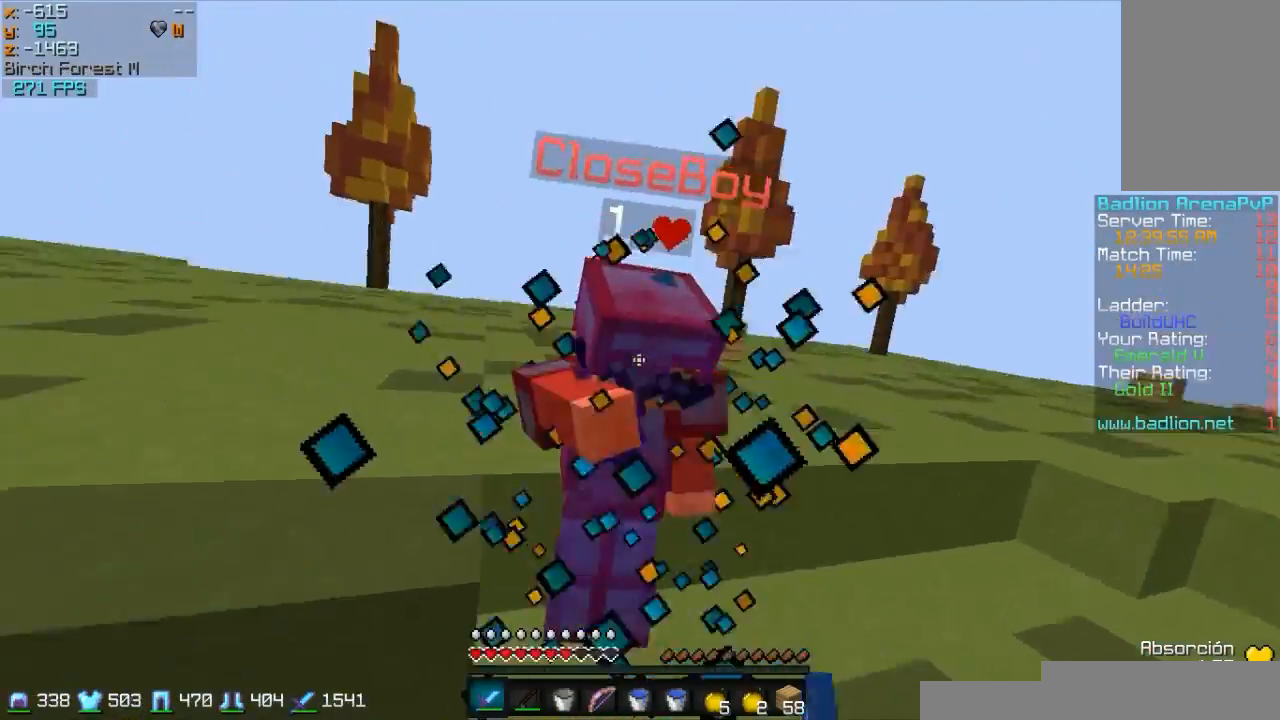
{"keys": ["d", "w"], "mouse": [], "events": [[83, "mouse_left", "up"], [133, "mouse_left", "down"], [233, "mouse_left", "up"], [283, "mouse_left", "down"], [383, "d", "down"], [383, "mouse_left", "up"]]}